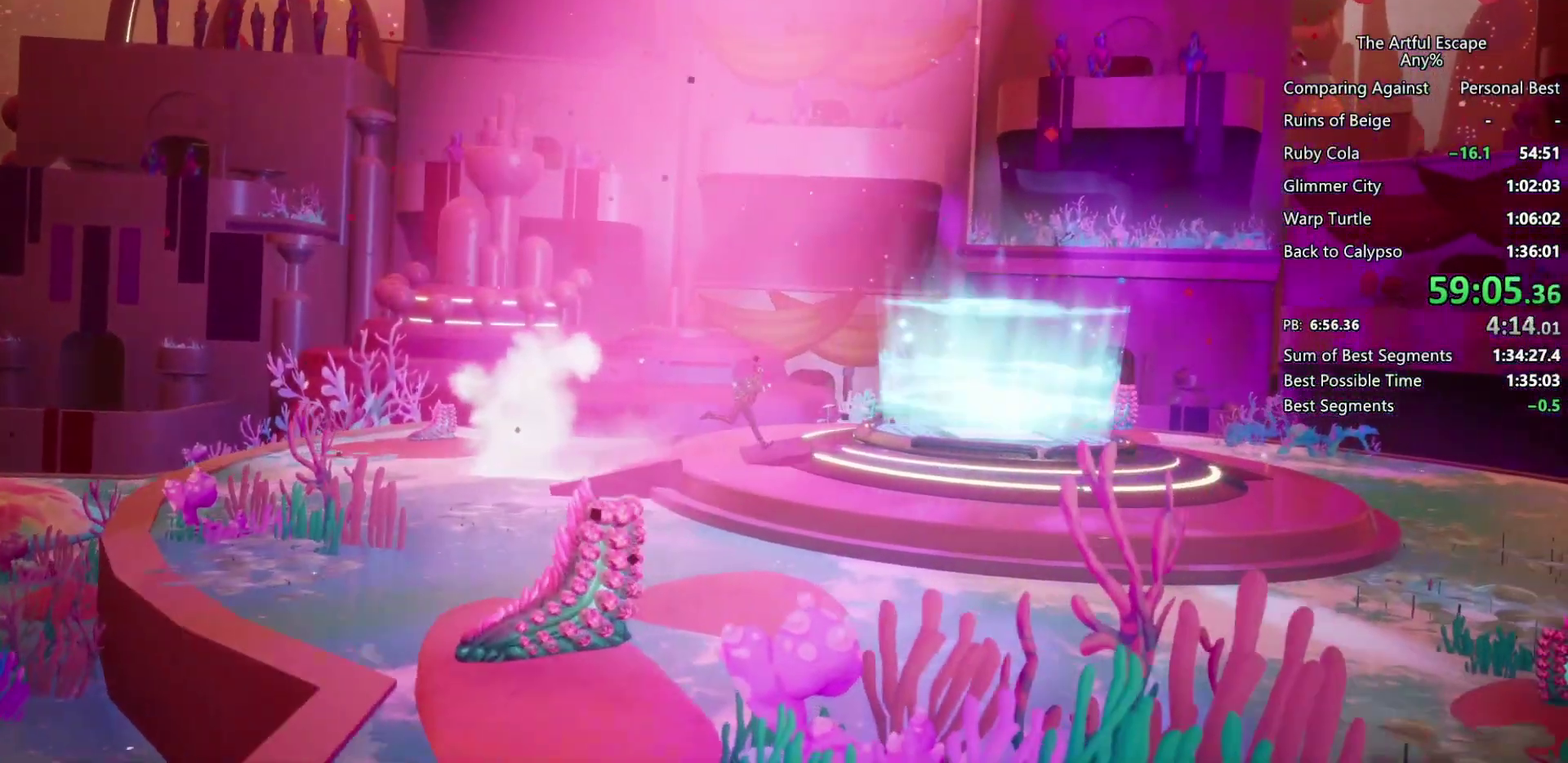
Gameplay with a controller (PlayStation layout); each line is a JSON object with the inputs held at the frame after it. "events" lists button and stick changes between this image and that frame as [ms after this image, input, new state], when the widget could be followed in between. Not read: L3 R3.
{"buttons": [], "left_stick": "right", "right_stick": "center", "events": []}
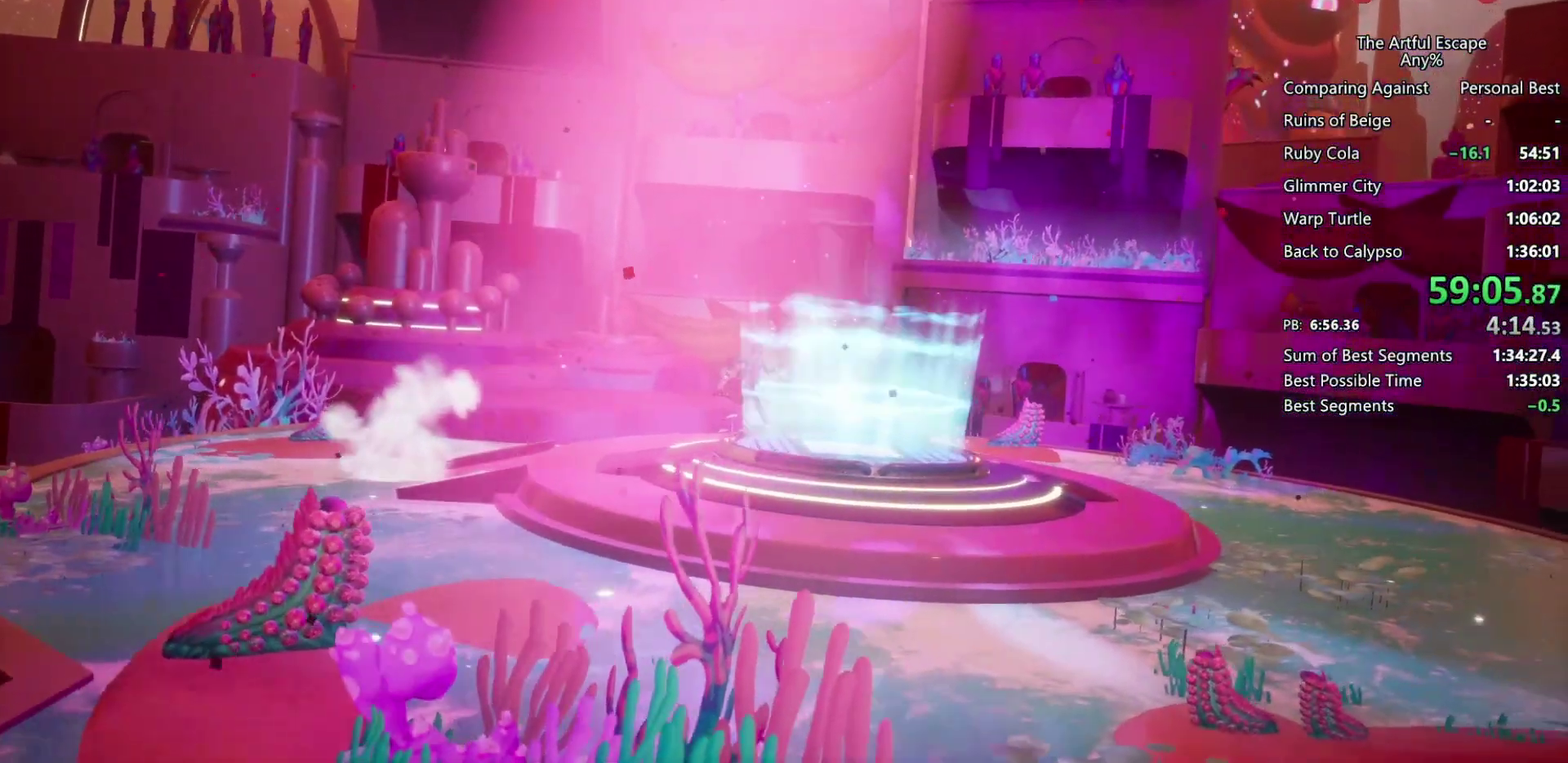
{"buttons": [], "left_stick": "center", "right_stick": "center", "events": [[67, "TRIANGLE", "down"], [200, "TRIANGLE", "up"], [233, "left_stick", "center"]]}
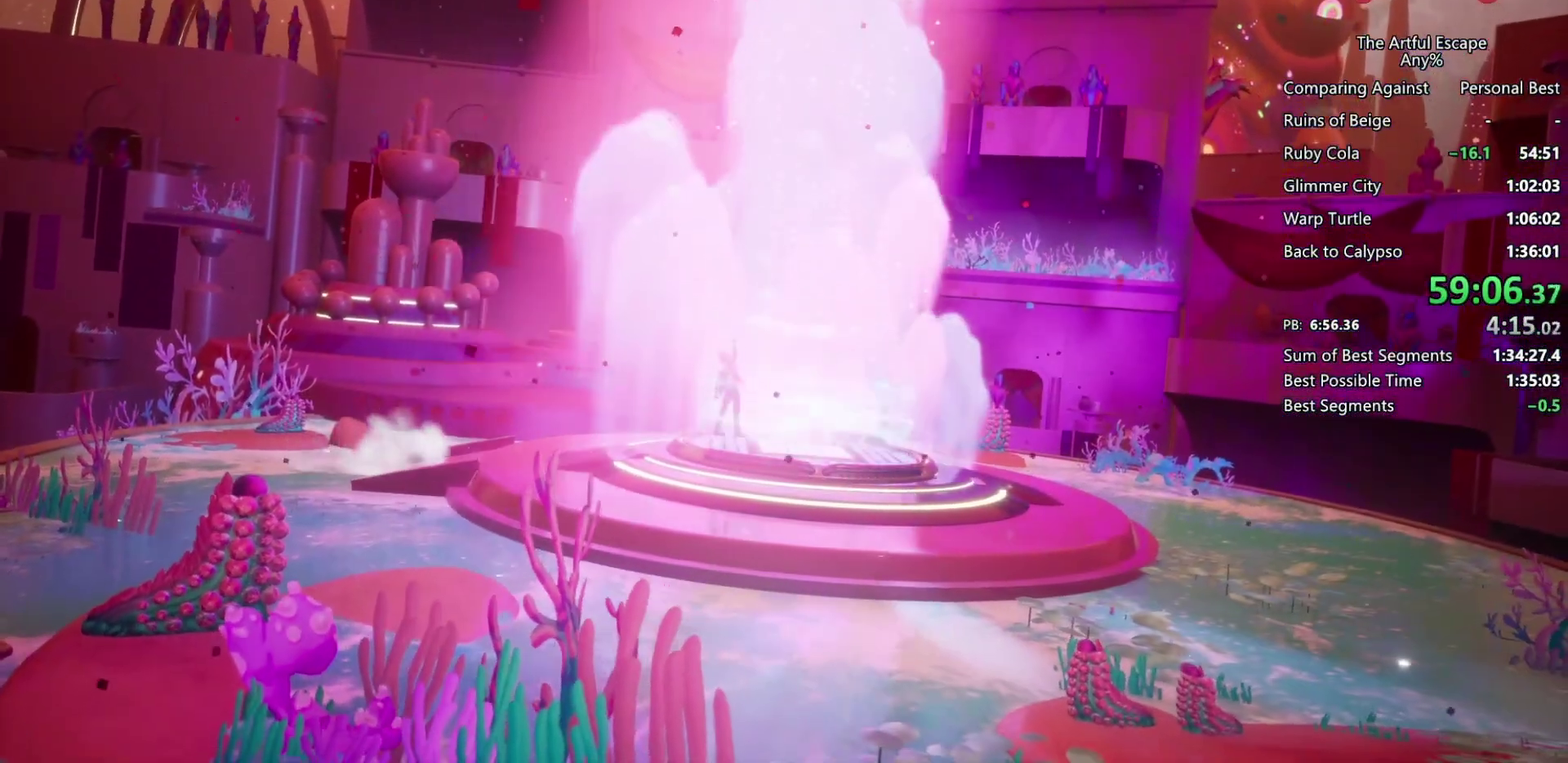
{"buttons": [], "left_stick": "right", "right_stick": "center", "events": [[67, "left_stick", "right"]]}
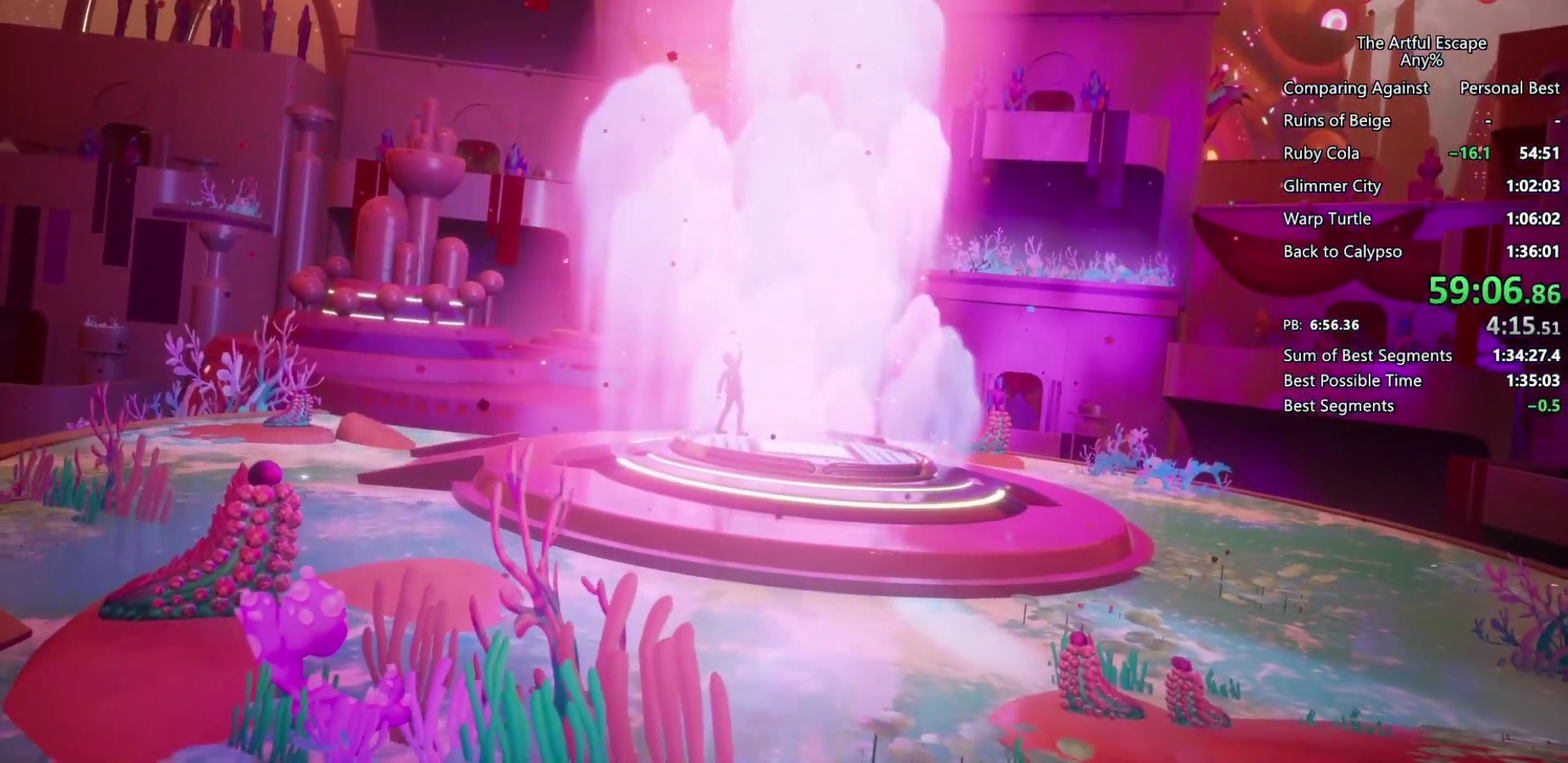
{"buttons": [], "left_stick": "center", "right_stick": "center", "events": [[267, "left_stick", "center"]]}
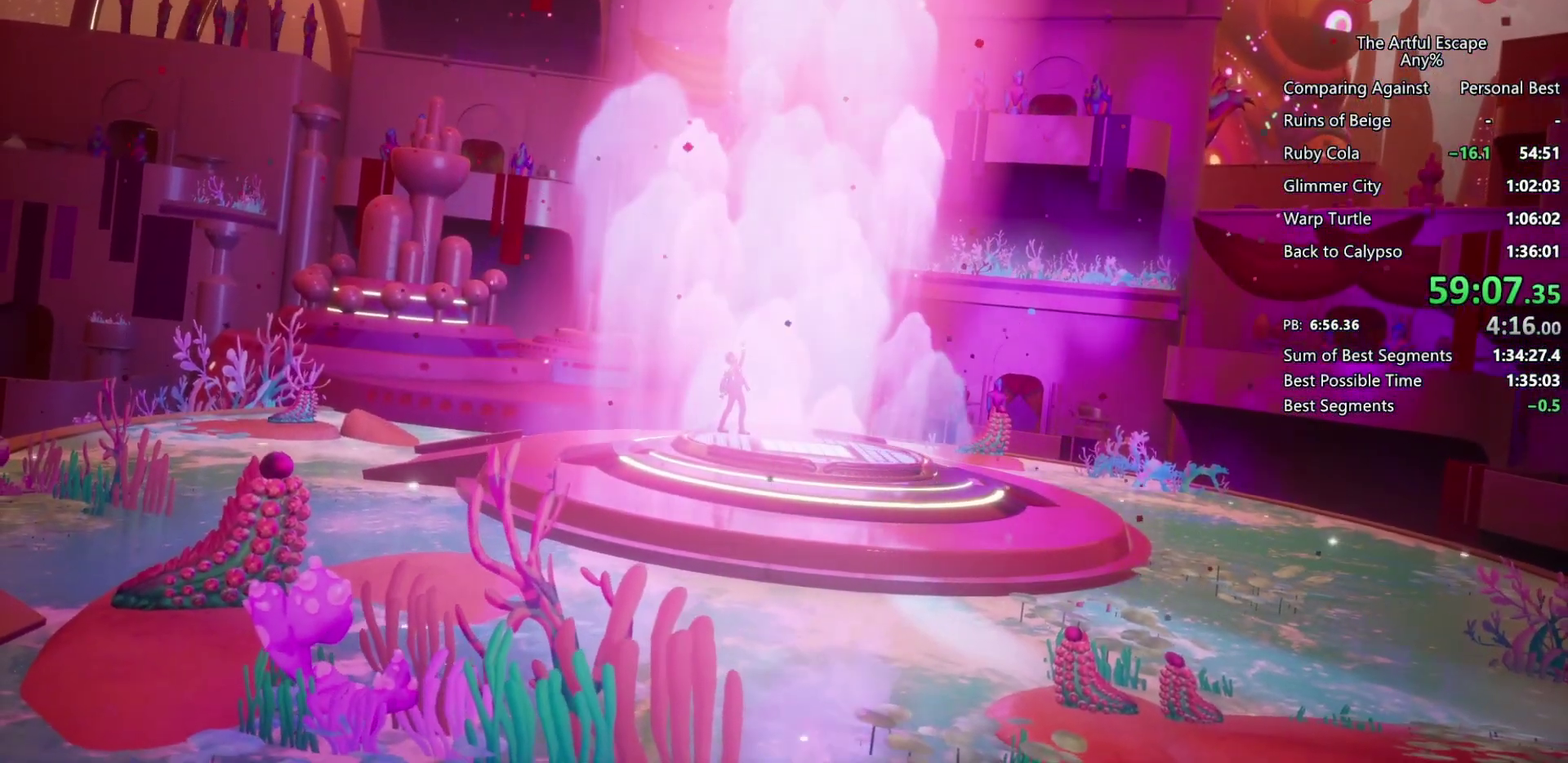
{"buttons": [], "left_stick": "right", "right_stick": "center", "events": [[367, "left_stick", "right"]]}
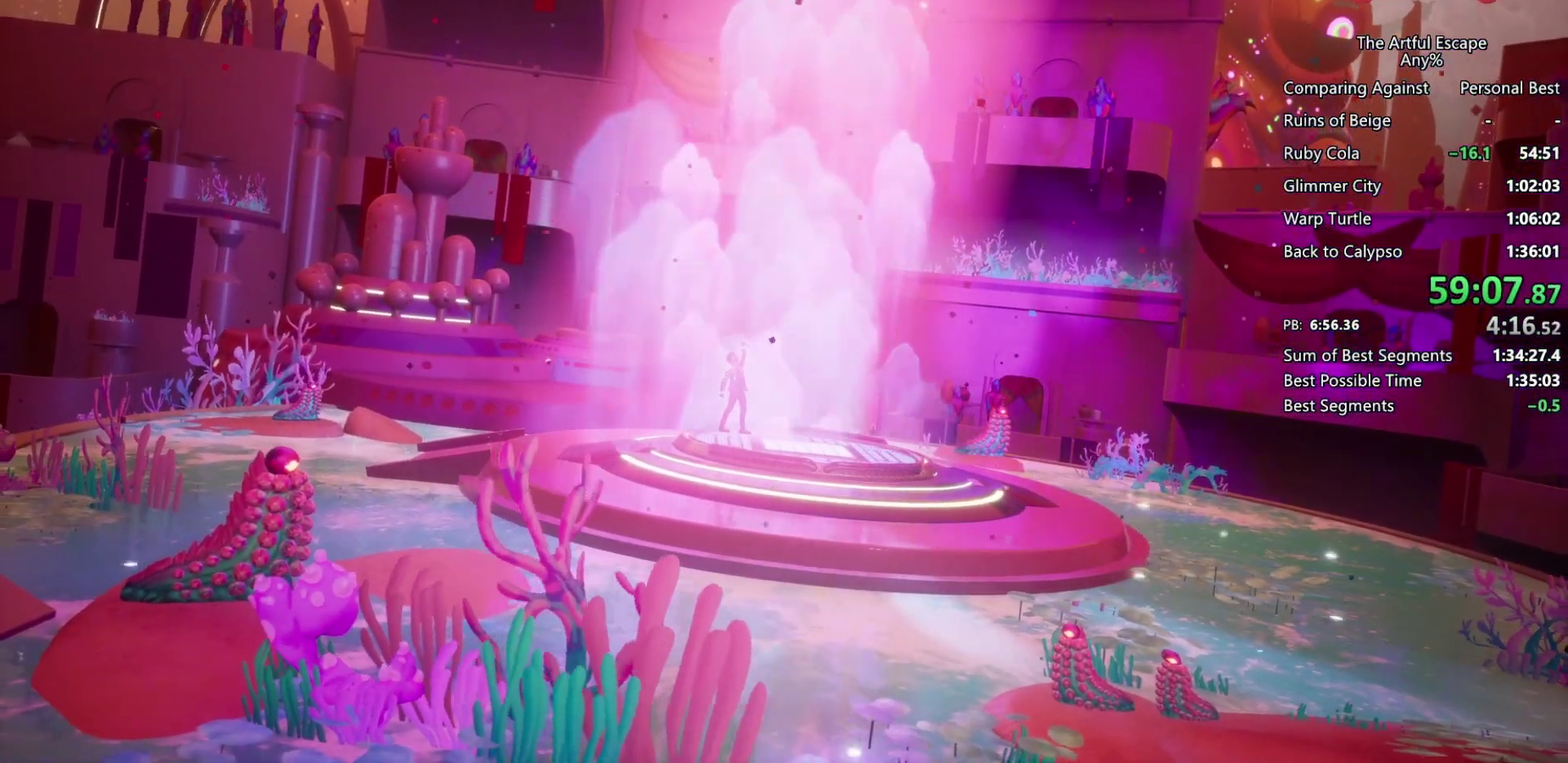
{"buttons": [], "left_stick": "right", "right_stick": "center", "events": []}
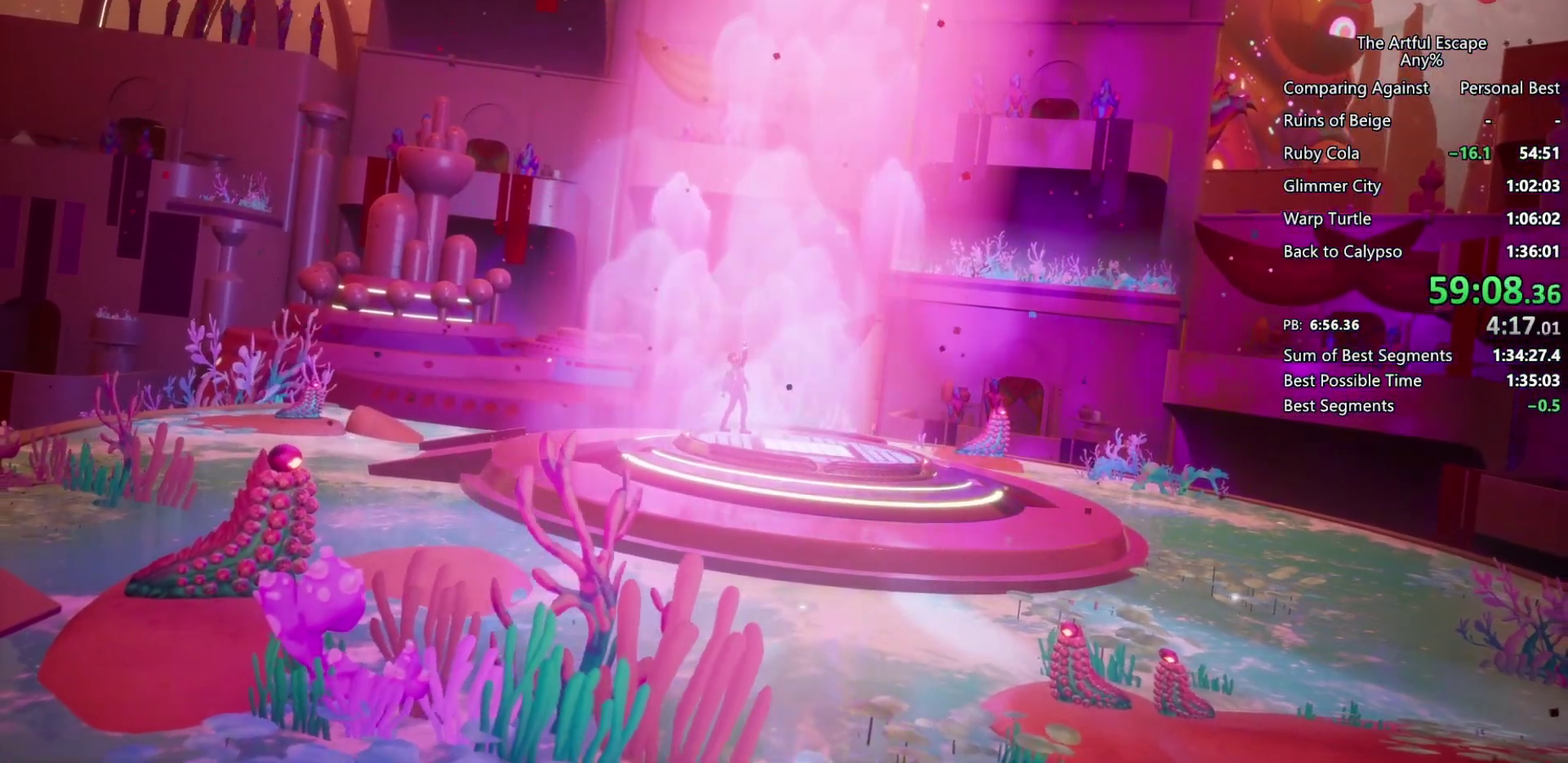
{"buttons": [], "left_stick": "right", "right_stick": "center", "events": []}
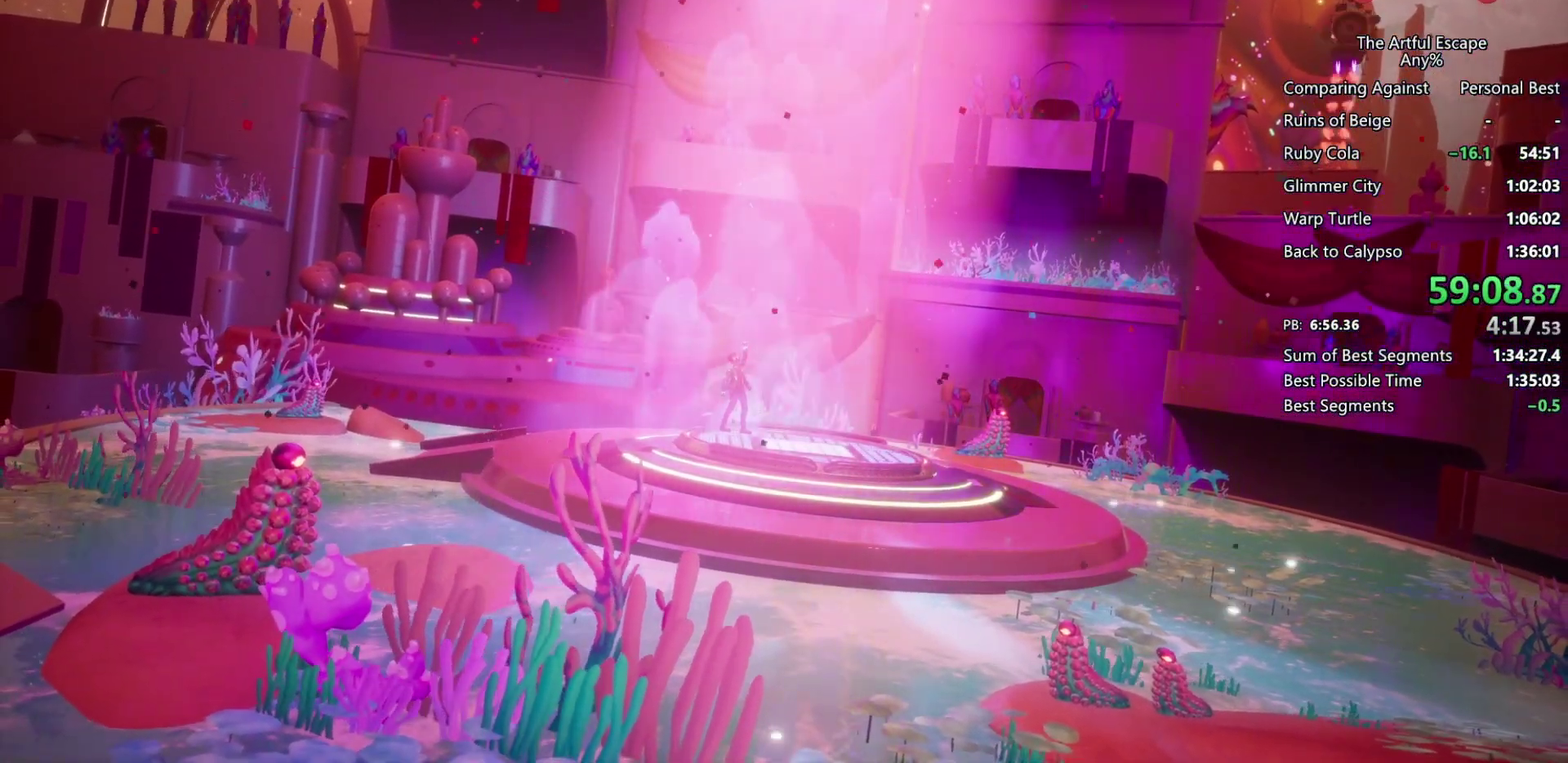
{"buttons": [], "left_stick": "center", "right_stick": "center", "events": [[200, "left_stick", "center"]]}
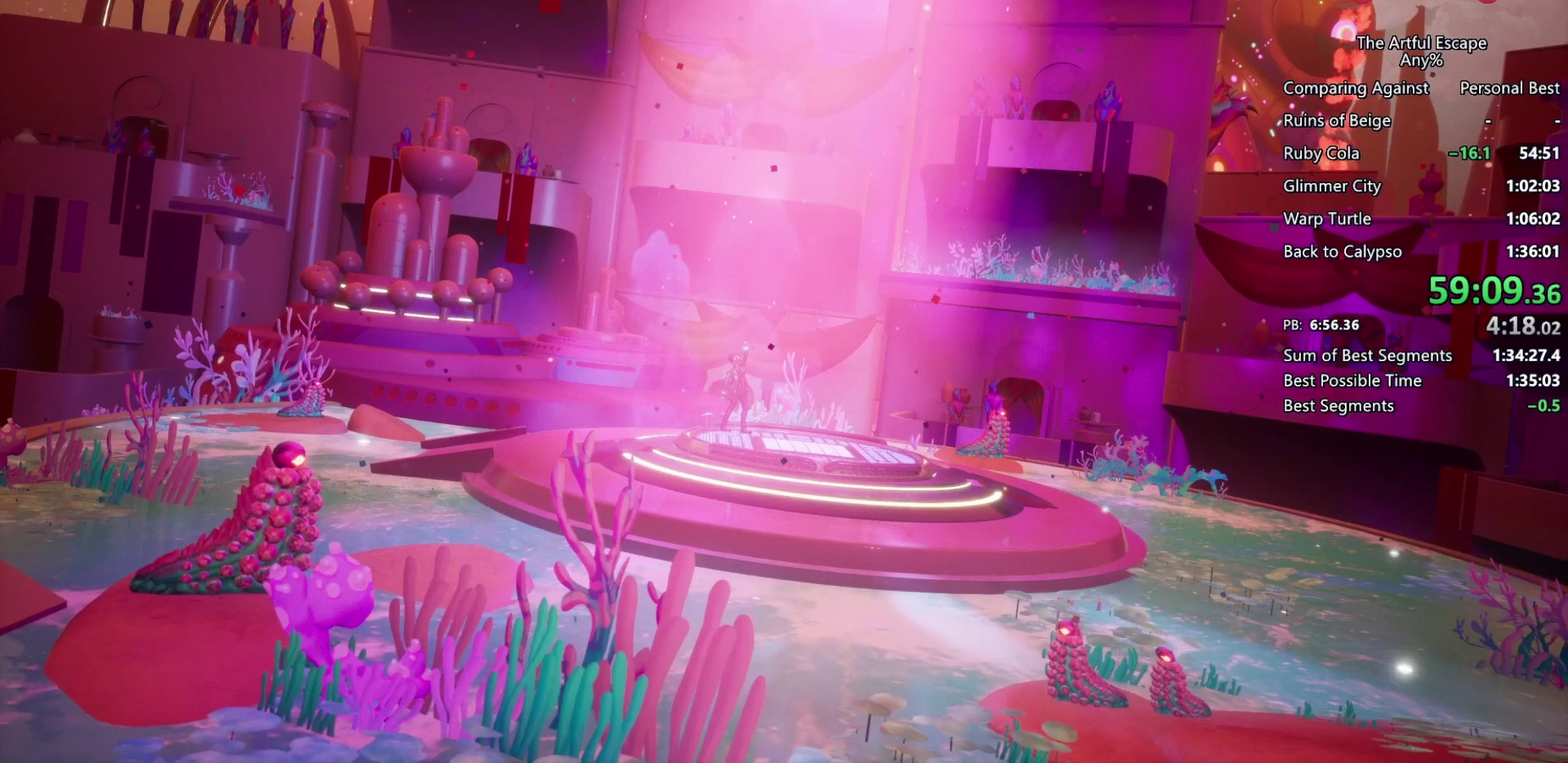
{"buttons": [], "left_stick": "center", "right_stick": "center", "events": []}
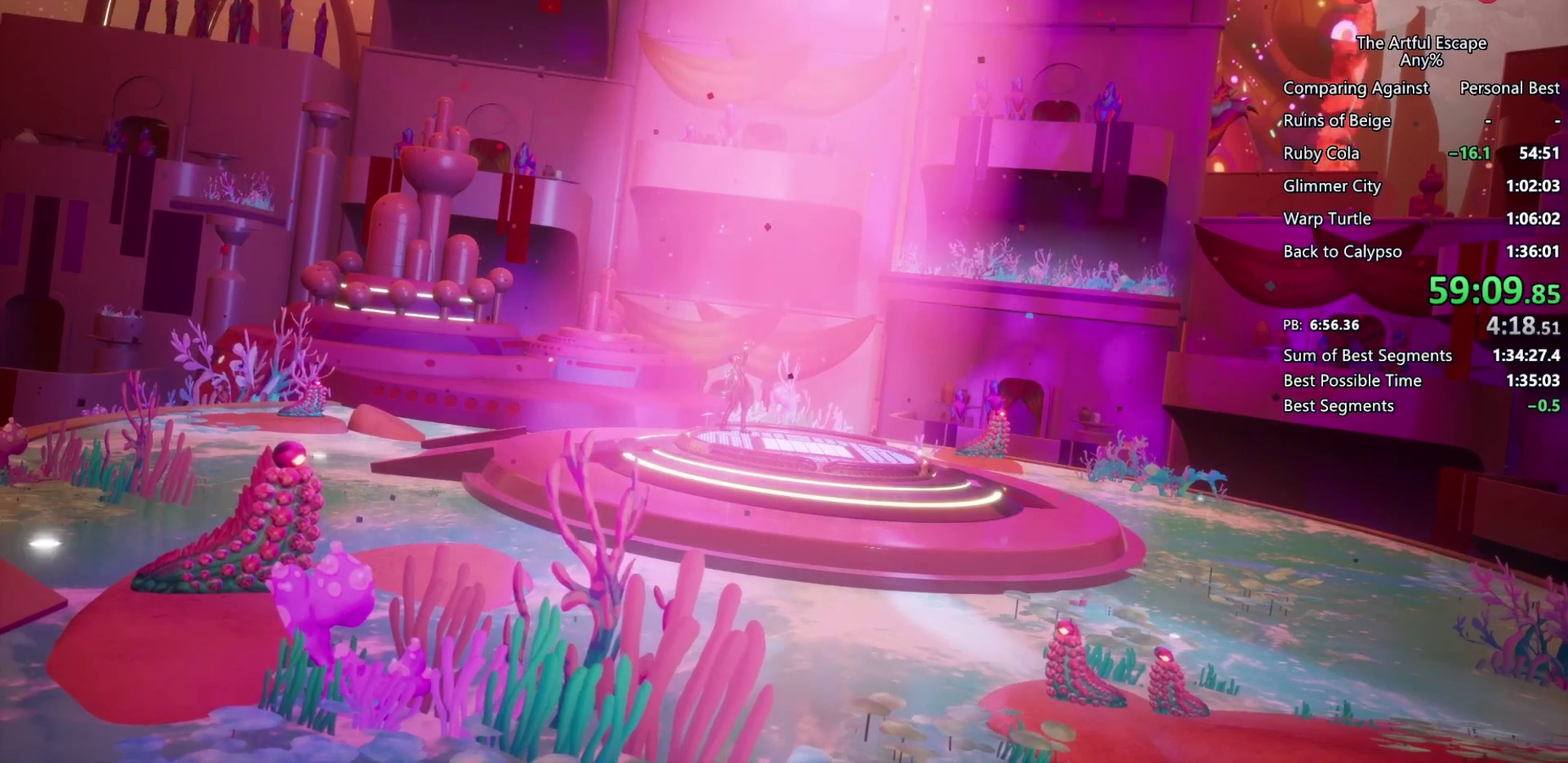
{"buttons": [], "left_stick": "center", "right_stick": "center", "events": []}
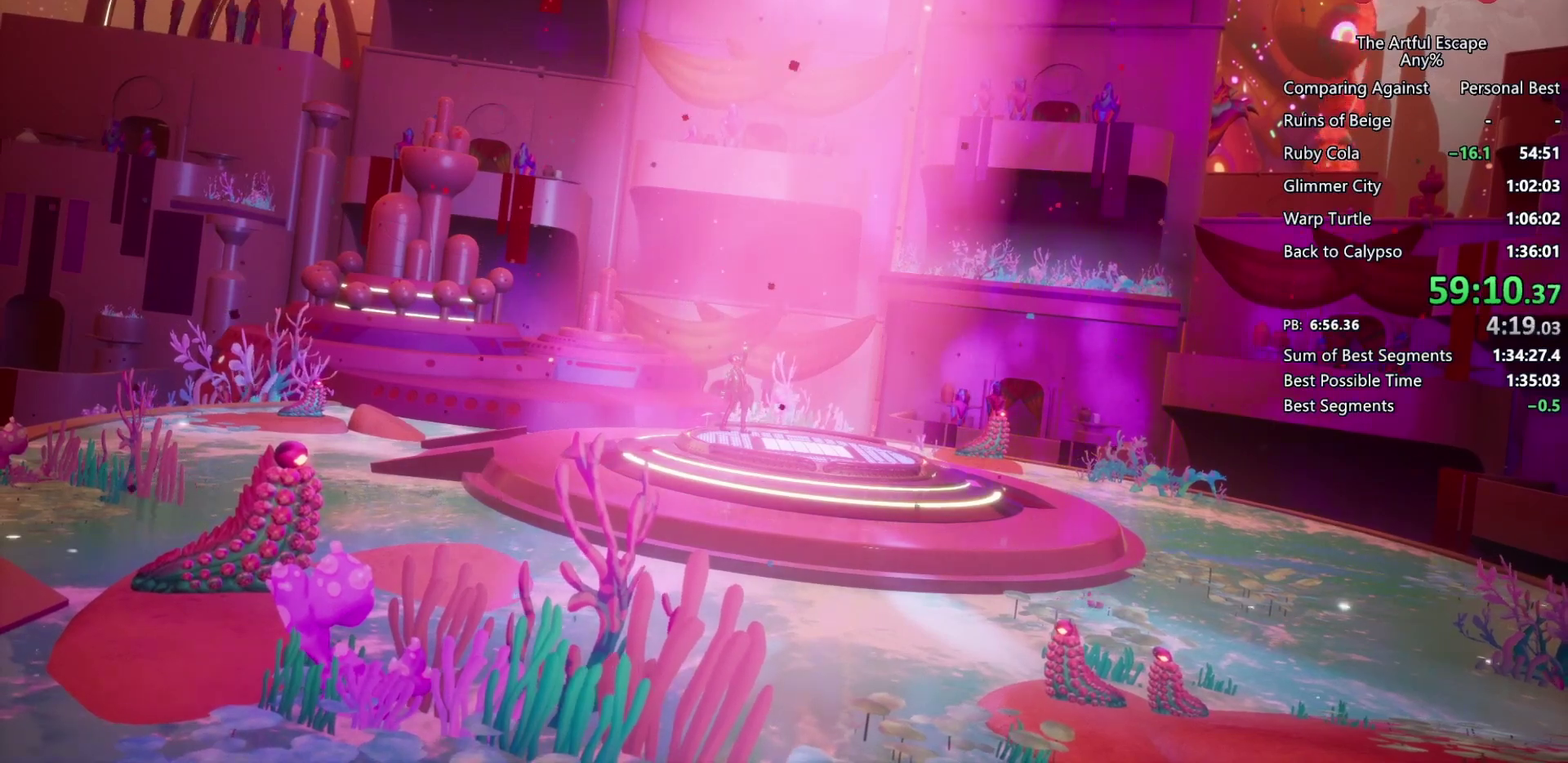
{"buttons": ["CROSS", "CIRCLE", "SQUARE", "TRIANGLE", "L1", "R1"], "left_stick": "center", "right_stick": "center", "events": [[467, "R1", "down"], [500, "CIRCLE", "down"], [500, "CROSS", "down"], [500, "L1", "down"], [500, "SQUARE", "down"], [500, "TRIANGLE", "down"]]}
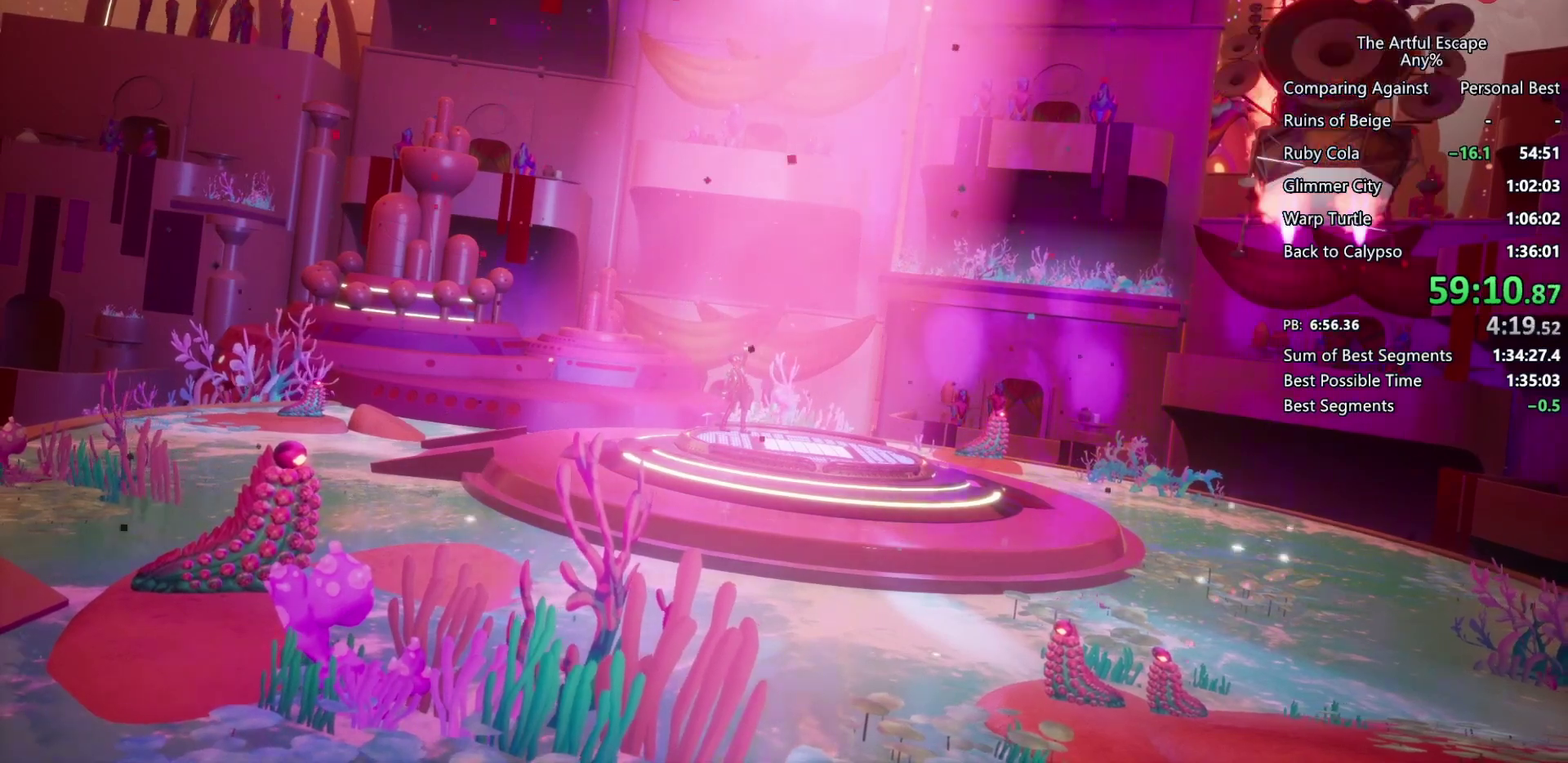
{"buttons": [], "left_stick": "center", "right_stick": "center", "events": [[100, "R1", "up"], [100, "SQUARE", "up"], [100, "TRIANGLE", "up"], [133, "CIRCLE", "up"], [133, "CROSS", "up"], [133, "L1", "up"], [233, "CIRCLE", "down"], [233, "CROSS", "down"], [233, "R1", "down"], [233, "SQUARE", "down"], [233, "TRIANGLE", "down"], [300, "CIRCLE", "up"], [300, "CROSS", "up"], [300, "R1", "up"], [300, "SQUARE", "up"], [300, "TRIANGLE", "up"], [367, "CIRCLE", "down"], [367, "CROSS", "down"], [367, "L1", "down"], [367, "R1", "down"], [367, "TRIANGLE", "down"], [400, "SQUARE", "down"], [467, "CROSS", "up"], [467, "L1", "up"], [467, "SQUARE", "up"], [467, "TRIANGLE", "up"], [500, "CIRCLE", "up"], [500, "R1", "up"]]}
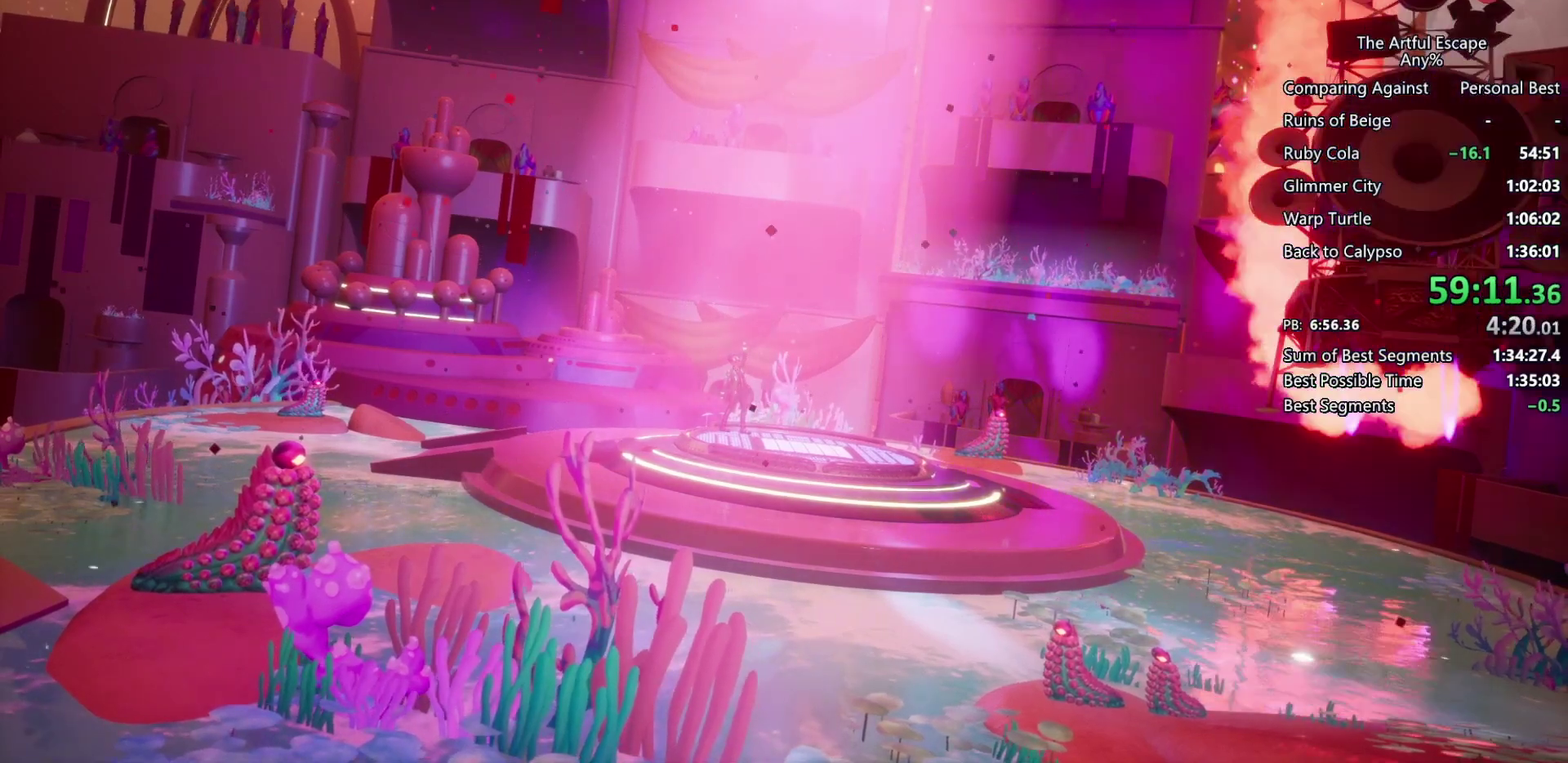
{"buttons": ["CROSS", "CIRCLE", "SQUARE", "TRIANGLE", "R1"], "left_stick": "center", "right_stick": "center", "events": [[67, "CIRCLE", "down"], [67, "CROSS", "down"], [67, "L1", "down"], [67, "R1", "down"], [67, "SQUARE", "down"], [67, "TRIANGLE", "down"], [133, "CIRCLE", "up"], [133, "CROSS", "up"], [133, "L1", "up"], [133, "R1", "up"], [133, "SQUARE", "up"], [133, "TRIANGLE", "up"], [167, "CIRCLE", "down"], [167, "CROSS", "down"], [167, "R1", "down"], [167, "TRIANGLE", "down"], [200, "L1", "down"], [200, "SQUARE", "down"], [300, "CIRCLE", "up"], [300, "CROSS", "up"], [300, "L1", "up"], [300, "R1", "up"], [300, "SQUARE", "up"], [300, "TRIANGLE", "up"], [333, "CROSS", "down"], [333, "R1", "down"], [333, "SQUARE", "down"], [333, "TRIANGLE", "down"], [367, "CIRCLE", "down"], [367, "L1", "down"], [400, "SQUARE", "up"], [400, "TRIANGLE", "up"], [433, "CIRCLE", "up"], [433, "CROSS", "up"], [433, "R1", "up"], [467, "L1", "up"], [500, "CIRCLE", "down"], [500, "CROSS", "down"], [500, "R1", "down"], [500, "SQUARE", "down"], [500, "TRIANGLE", "down"]]}
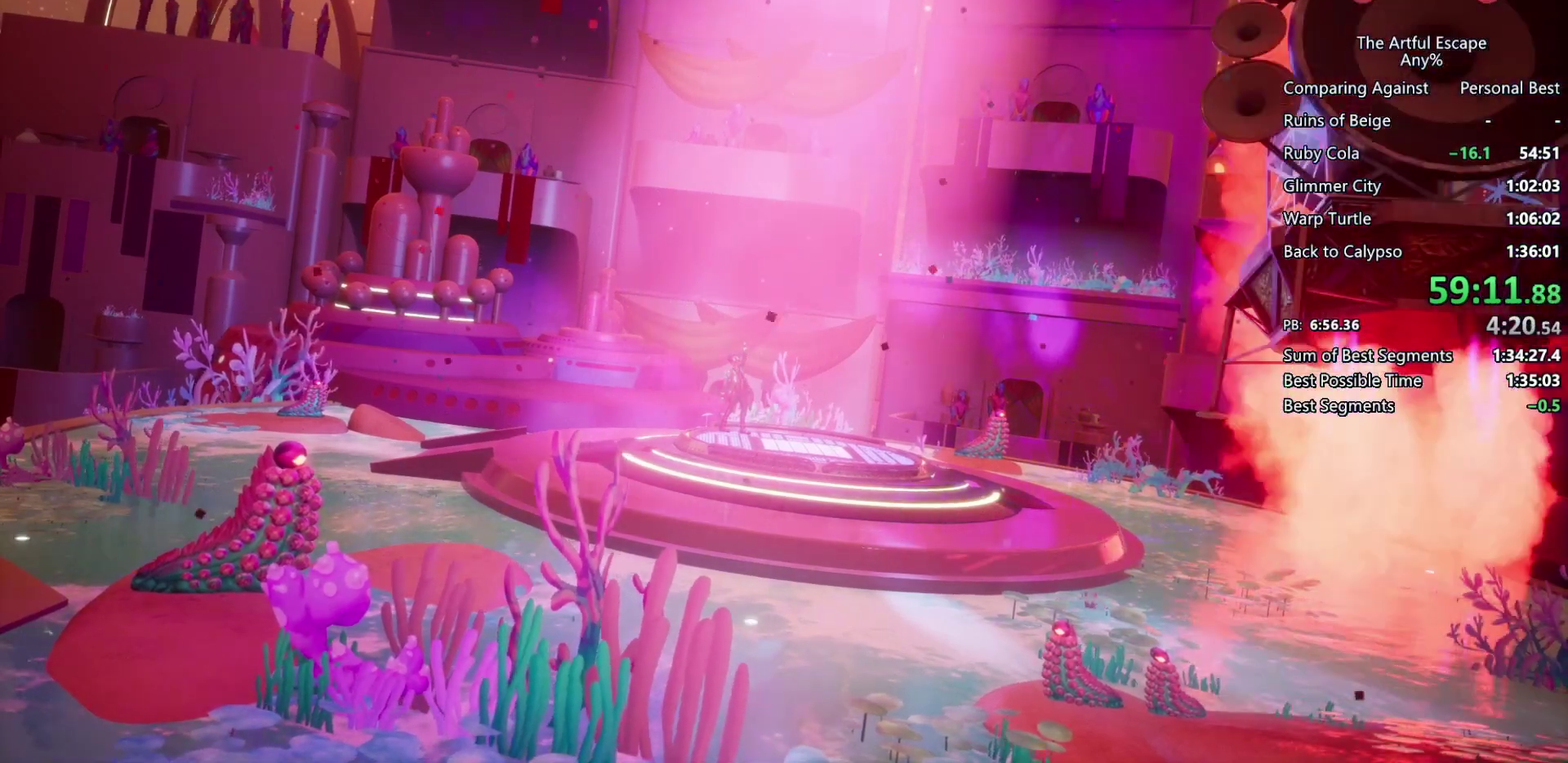
{"buttons": ["CROSS", "SQUARE", "TRIANGLE", "R1"], "left_stick": "center", "right_stick": "center", "events": [[33, "L1", "down"], [33, "SQUARE", "up"], [100, "CIRCLE", "up"], [100, "CROSS", "up"], [100, "L1", "up"], [100, "R1", "up"], [100, "TRIANGLE", "up"], [200, "CIRCLE", "down"], [200, "CROSS", "down"], [200, "L1", "down"], [200, "R1", "down"], [200, "SQUARE", "down"], [200, "TRIANGLE", "down"], [233, "SQUARE", "up"], [267, "CIRCLE", "up"], [267, "CROSS", "up"], [267, "L1", "up"], [267, "R1", "up"], [267, "TRIANGLE", "up"], [333, "CIRCLE", "down"], [333, "CROSS", "down"], [333, "R1", "down"], [333, "SQUARE", "down"], [333, "TRIANGLE", "down"], [367, "L1", "down"], [433, "CIRCLE", "up"], [433, "CROSS", "up"], [433, "R1", "up"], [433, "SQUARE", "up"], [433, "TRIANGLE", "up"], [467, "L1", "up"], [500, "CROSS", "down"], [500, "R1", "down"], [500, "SQUARE", "down"], [500, "TRIANGLE", "down"]]}
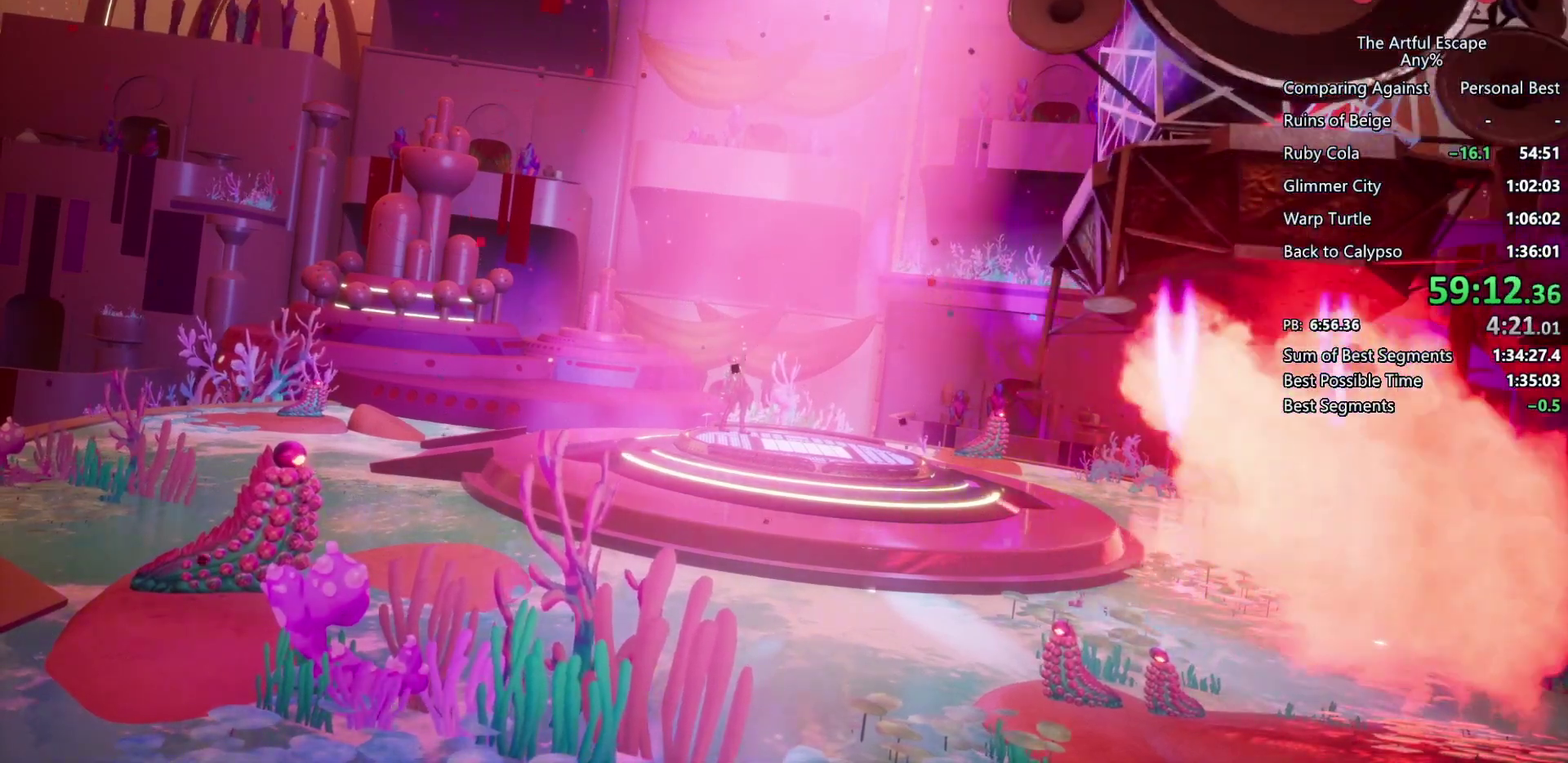
{"buttons": ["L1"], "left_stick": "center", "right_stick": "center", "events": [[33, "CIRCLE", "down"], [33, "L1", "down"], [100, "CIRCLE", "up"], [100, "CROSS", "up"], [100, "L1", "up"], [100, "R1", "up"], [100, "SQUARE", "up"], [100, "TRIANGLE", "up"], [200, "CIRCLE", "down"], [200, "CROSS", "down"], [200, "R1", "down"], [200, "TRIANGLE", "down"], [233, "L1", "down"], [233, "SQUARE", "down"], [333, "CIRCLE", "up"], [333, "CROSS", "up"], [333, "R1", "up"], [333, "SQUARE", "up"], [333, "TRIANGLE", "up"], [400, "CIRCLE", "down"], [400, "CROSS", "down"], [400, "R1", "down"], [400, "TRIANGLE", "down"], [467, "CIRCLE", "up"], [467, "CROSS", "up"], [467, "R1", "up"], [467, "TRIANGLE", "up"]]}
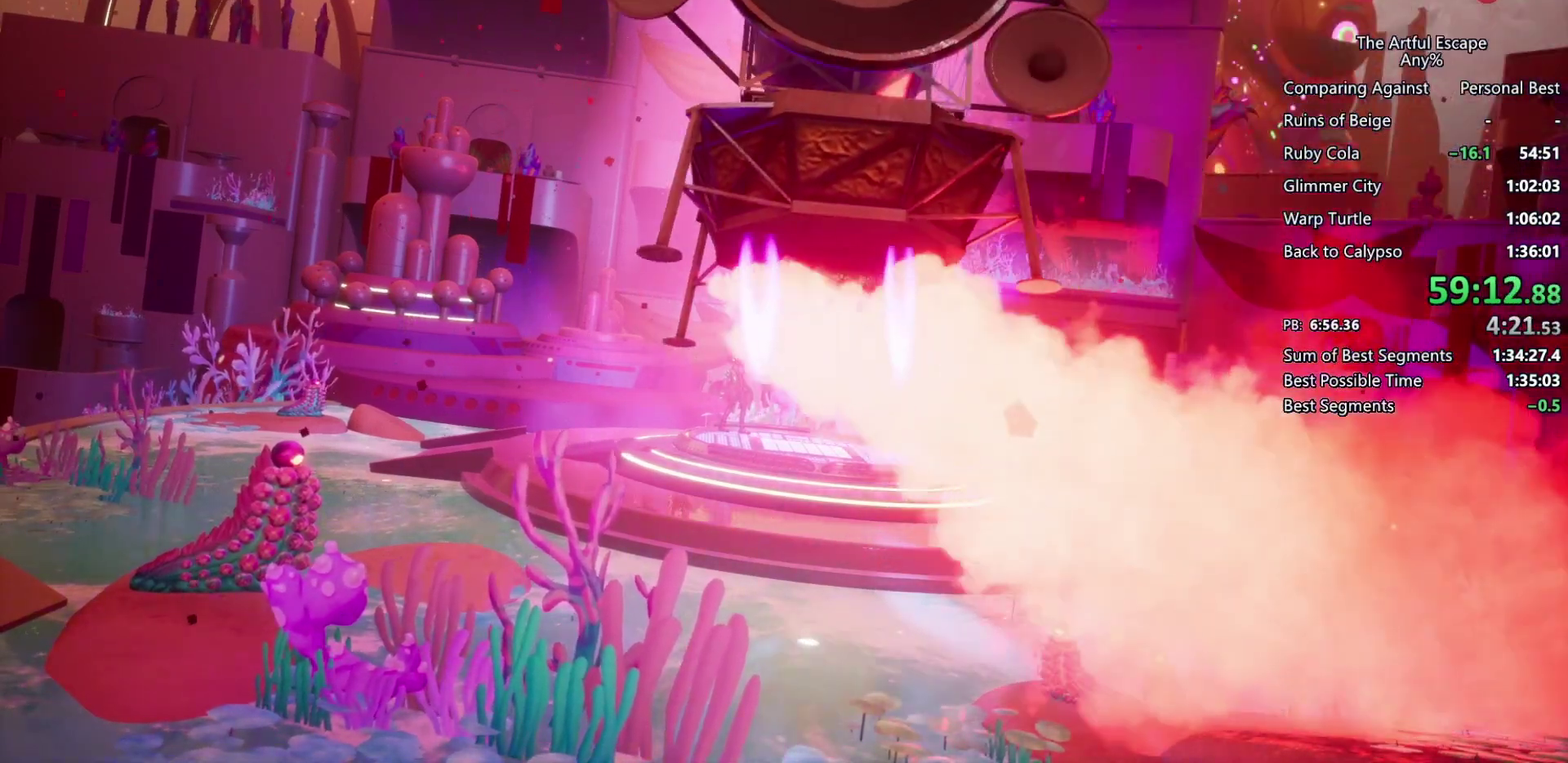
{"buttons": [], "left_stick": "center", "right_stick": "center", "events": [[33, "CROSS", "down"], [33, "L1", "up"], [33, "R1", "down"], [33, "SQUARE", "down"], [33, "TRIANGLE", "down"], [67, "CIRCLE", "down"], [67, "L1", "down"], [100, "SQUARE", "up"], [100, "TRIANGLE", "up"], [133, "CIRCLE", "up"], [133, "CROSS", "up"], [133, "L1", "up"], [133, "R1", "up"], [167, "CIRCLE", "down"], [167, "R1", "down"], [200, "CROSS", "down"], [200, "SQUARE", "down"], [200, "TRIANGLE", "down"], [267, "CROSS", "up"], [267, "L1", "down"], [267, "SQUARE", "up"], [333, "CIRCLE", "up"], [333, "R1", "up"], [333, "TRIANGLE", "up"], [367, "L1", "up"], [400, "CIRCLE", "down"], [400, "CROSS", "down"], [400, "R1", "down"], [400, "SQUARE", "down"], [400, "TRIANGLE", "down"], [433, "L1", "down"], [433, "SQUARE", "up"], [433, "TRIANGLE", "up"], [500, "CIRCLE", "up"], [500, "CROSS", "up"], [500, "L1", "up"], [500, "R1", "up"]]}
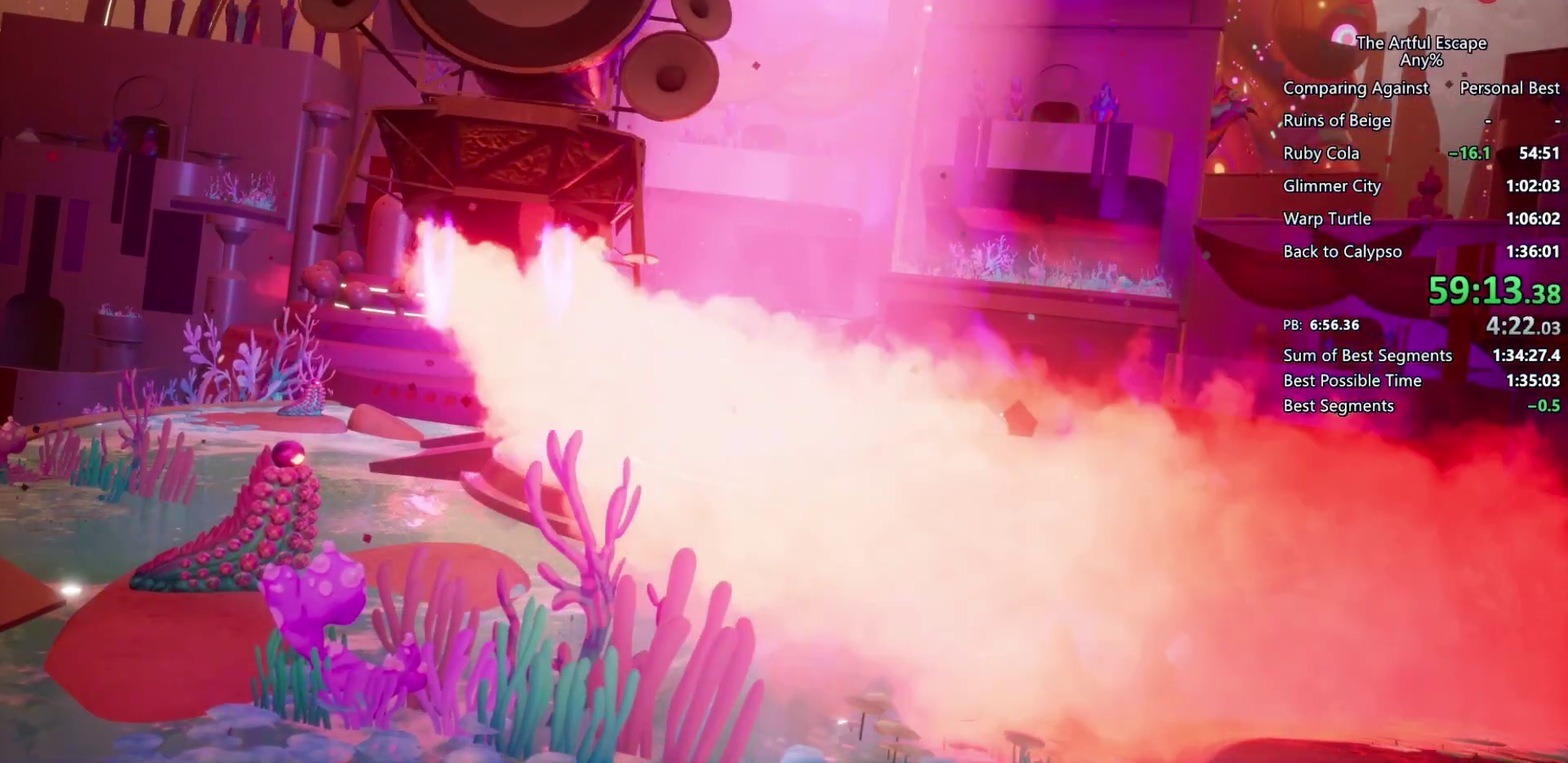
{"buttons": ["CIRCLE", "L1", "R1"], "left_stick": "center", "right_stick": "center", "events": [[33, "CIRCLE", "down"], [33, "R1", "down"], [67, "TRIANGLE", "down"], [100, "L1", "down"], [100, "SQUARE", "down"], [167, "CIRCLE", "up"], [167, "L1", "up"], [167, "R1", "up"], [167, "SQUARE", "up"], [167, "TRIANGLE", "up"], [233, "CIRCLE", "down"], [233, "CROSS", "down"], [233, "R1", "down"], [233, "SQUARE", "down"], [233, "TRIANGLE", "down"], [267, "L1", "down"], [333, "CIRCLE", "up"], [333, "CROSS", "up"], [333, "L1", "up"], [333, "R1", "up"], [333, "SQUARE", "up"], [333, "TRIANGLE", "up"], [367, "CIRCLE", "down"], [400, "CROSS", "down"], [400, "R1", "down"], [400, "SQUARE", "down"], [400, "TRIANGLE", "down"], [433, "L1", "down"], [500, "CROSS", "up"], [500, "SQUARE", "up"], [500, "TRIANGLE", "up"]]}
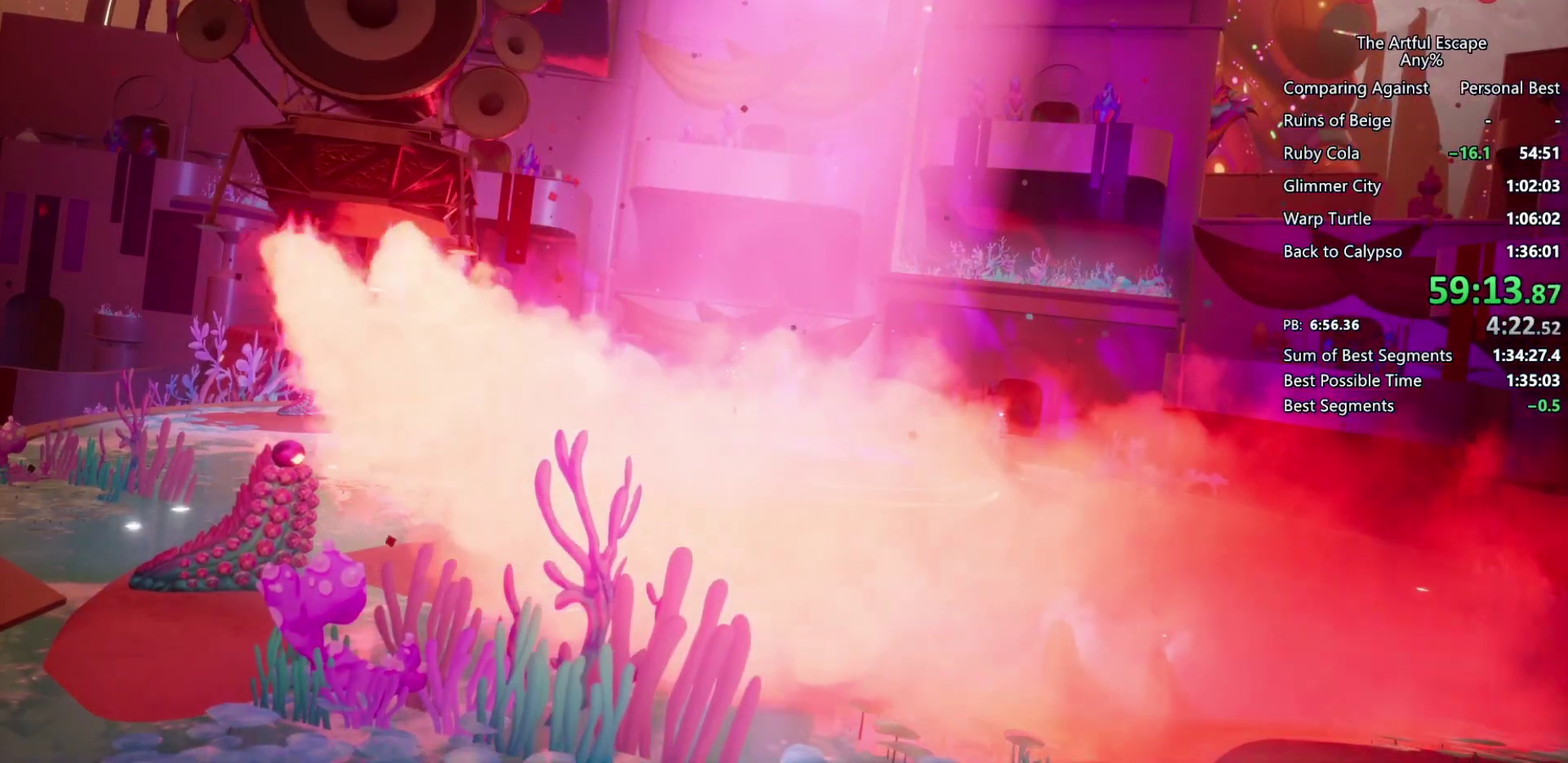
{"buttons": [], "left_stick": "center", "right_stick": "center", "events": [[67, "CROSS", "down"], [133, "CROSS", "up"], [167, "CIRCLE", "up"], [167, "L1", "up"], [167, "R1", "up"], [233, "CIRCLE", "down"], [233, "R1", "down"], [267, "L1", "down"], [333, "CIRCLE", "up"], [333, "L1", "up"], [400, "CIRCLE", "down"], [400, "L1", "down"], [400, "SQUARE", "down"], [400, "TRIANGLE", "down"], [500, "CIRCLE", "up"], [500, "L1", "up"], [500, "R1", "up"], [500, "SQUARE", "up"], [500, "TRIANGLE", "up"]]}
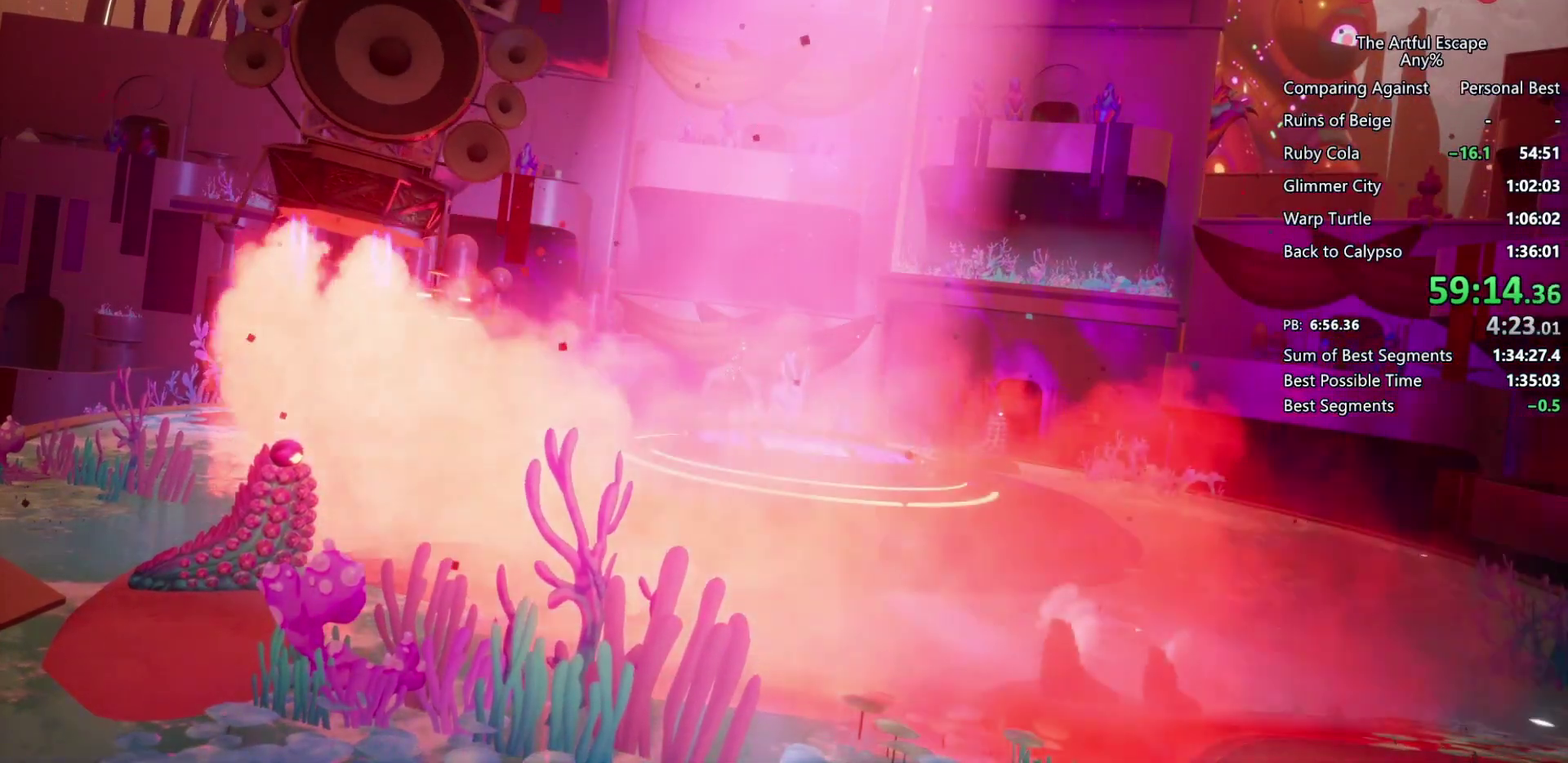
{"buttons": ["CROSS", "CIRCLE", "SQUARE", "TRIANGLE", "L1", "R1"], "left_stick": "center", "right_stick": "center", "events": [[67, "CIRCLE", "down"], [100, "R1", "down"], [100, "TRIANGLE", "down"], [133, "CROSS", "down"], [133, "L1", "down"], [200, "CIRCLE", "up"], [200, "CROSS", "up"], [200, "L1", "up"], [200, "TRIANGLE", "up"], [300, "CIRCLE", "down"], [300, "CROSS", "down"], [367, "CIRCLE", "up"], [367, "CROSS", "up"], [367, "R1", "up"], [433, "CIRCLE", "down"], [433, "CROSS", "down"], [433, "L1", "down"], [433, "R1", "down"], [433, "SQUARE", "down"], [433, "TRIANGLE", "down"]]}
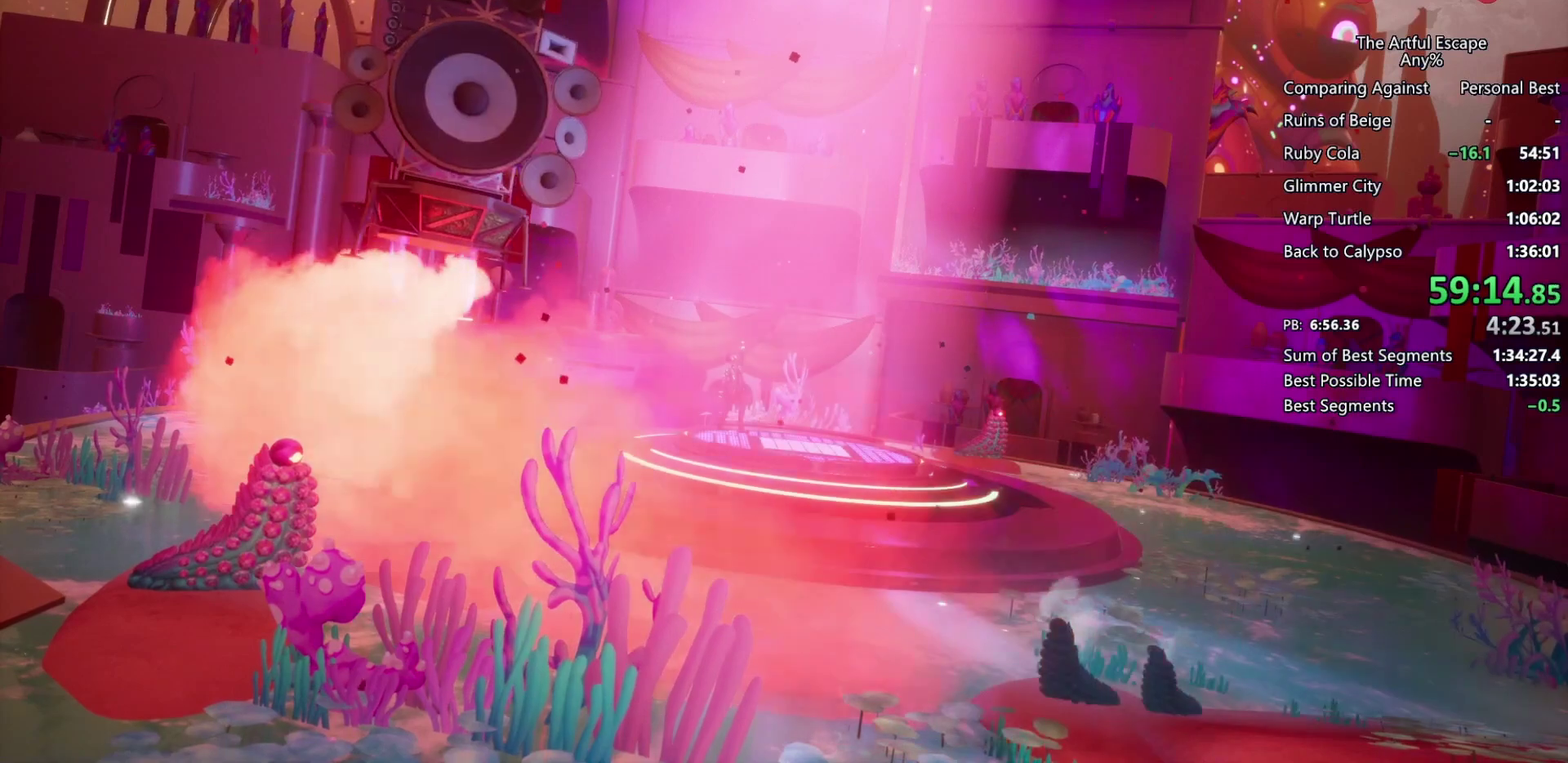
{"buttons": ["CROSS", "CIRCLE", "SQUARE", "TRIANGLE", "L1", "R1"], "left_stick": "center", "right_stick": "center", "events": [[33, "CROSS", "up"], [33, "L1", "up"], [33, "R1", "up"], [33, "SQUARE", "up"], [33, "TRIANGLE", "up"], [100, "CROSS", "down"], [100, "L1", "down"], [100, "R1", "down"], [100, "SQUARE", "down"], [100, "TRIANGLE", "down"], [167, "CIRCLE", "up"], [167, "CROSS", "up"], [167, "SQUARE", "up"], [167, "TRIANGLE", "up"], [200, "L1", "up"], [233, "CIRCLE", "down"], [267, "SQUARE", "down"], [267, "TRIANGLE", "down"], [300, "L1", "down"], [333, "SQUARE", "up"], [333, "TRIANGLE", "up"], [367, "L1", "up"], [467, "CROSS", "down"], [467, "SQUARE", "down"], [467, "TRIANGLE", "down"], [500, "L1", "down"]]}
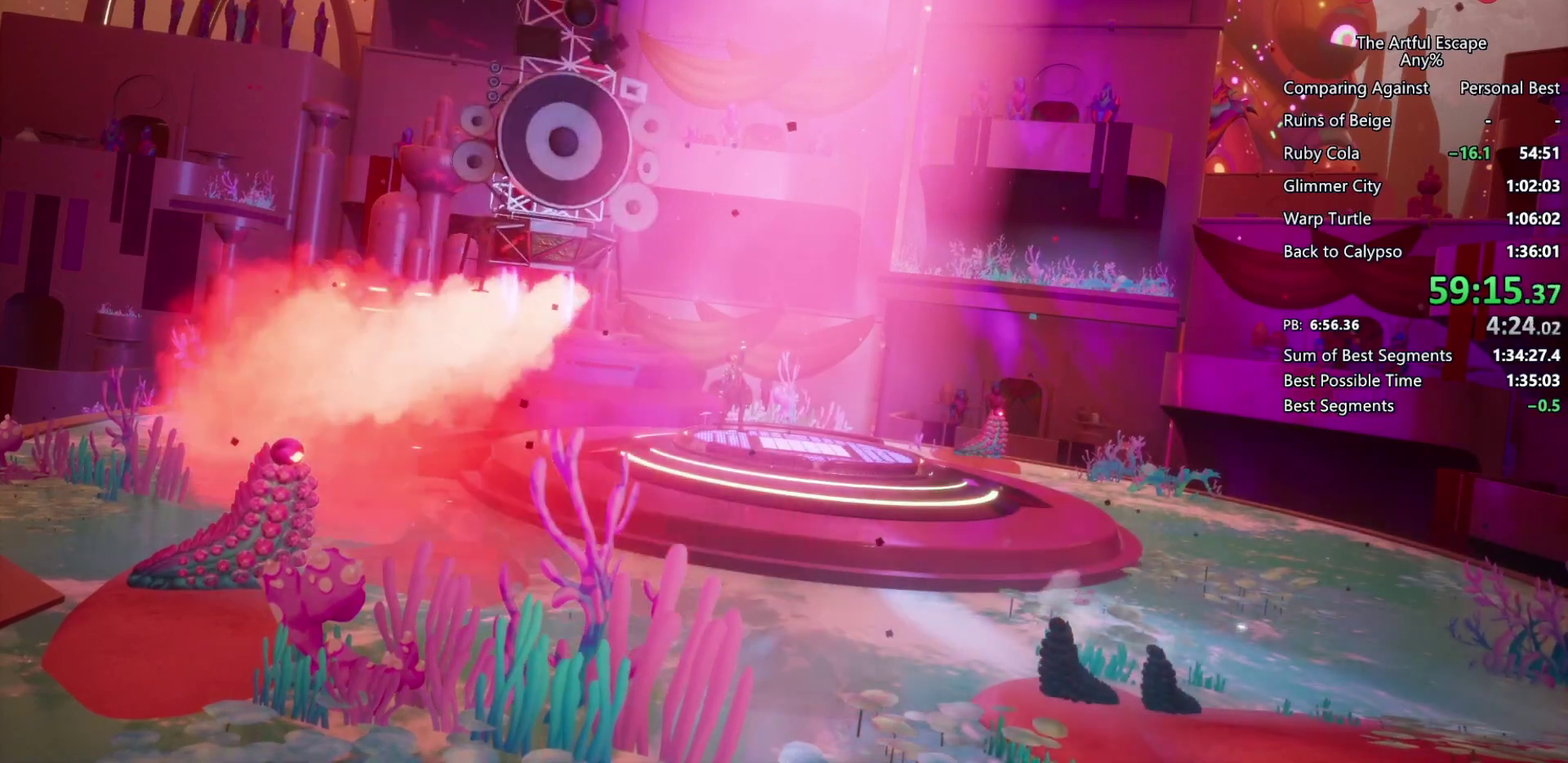
{"buttons": ["CIRCLE", "SQUARE", "TRIANGLE", "L1", "R1"], "left_stick": "center", "right_stick": "center", "events": [[33, "CIRCLE", "up"], [33, "CROSS", "up"], [33, "SQUARE", "up"], [33, "TRIANGLE", "up"], [67, "L1", "up"], [100, "CIRCLE", "down"], [100, "SQUARE", "down"], [100, "TRIANGLE", "down"], [133, "L1", "down"], [167, "SQUARE", "up"], [167, "TRIANGLE", "up"], [233, "L1", "up"], [267, "CROSS", "down"], [267, "SQUARE", "down"], [267, "TRIANGLE", "down"], [300, "L1", "down"], [333, "CROSS", "up"], [333, "SQUARE", "up"], [333, "TRIANGLE", "up"], [367, "CIRCLE", "up"], [400, "SQUARE", "down"], [400, "TRIANGLE", "down"], [433, "CIRCLE", "down"]]}
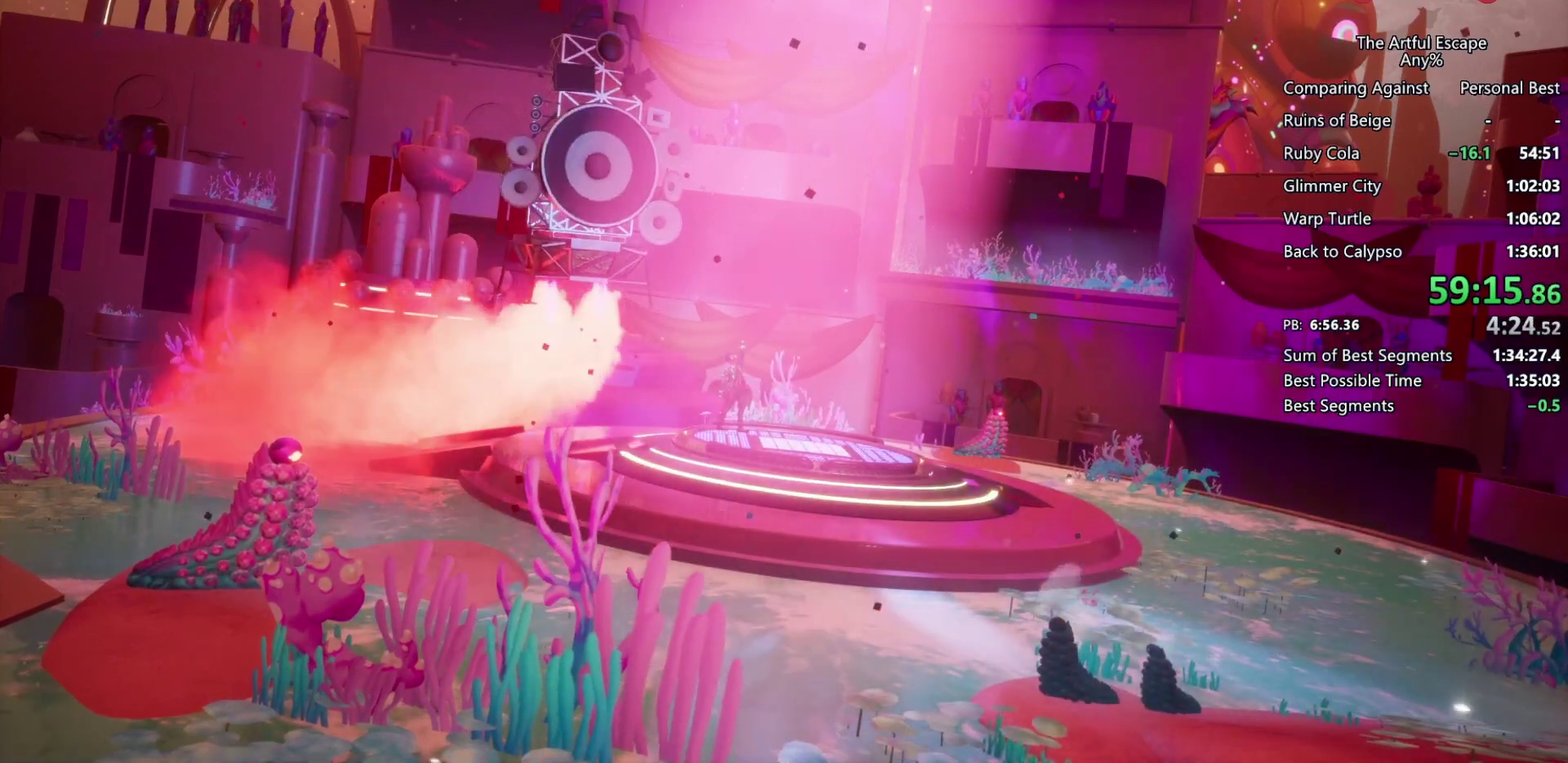
{"buttons": ["CROSS", "CIRCLE", "SQUARE", "TRIANGLE", "L1", "R1"], "left_stick": "center", "right_stick": "center", "events": [[33, "CIRCLE", "up"], [33, "SQUARE", "up"], [33, "TRIANGLE", "up"], [67, "L1", "up"], [133, "CIRCLE", "down"], [167, "L1", "down"], [233, "CIRCLE", "up"], [233, "R1", "up"], [300, "CIRCLE", "down"], [300, "CROSS", "down"], [300, "R1", "down"], [300, "SQUARE", "down"], [300, "TRIANGLE", "down"], [367, "CROSS", "up"], [367, "SQUARE", "up"], [367, "TRIANGLE", "up"], [467, "CROSS", "down"], [467, "SQUARE", "down"], [467, "TRIANGLE", "down"]]}
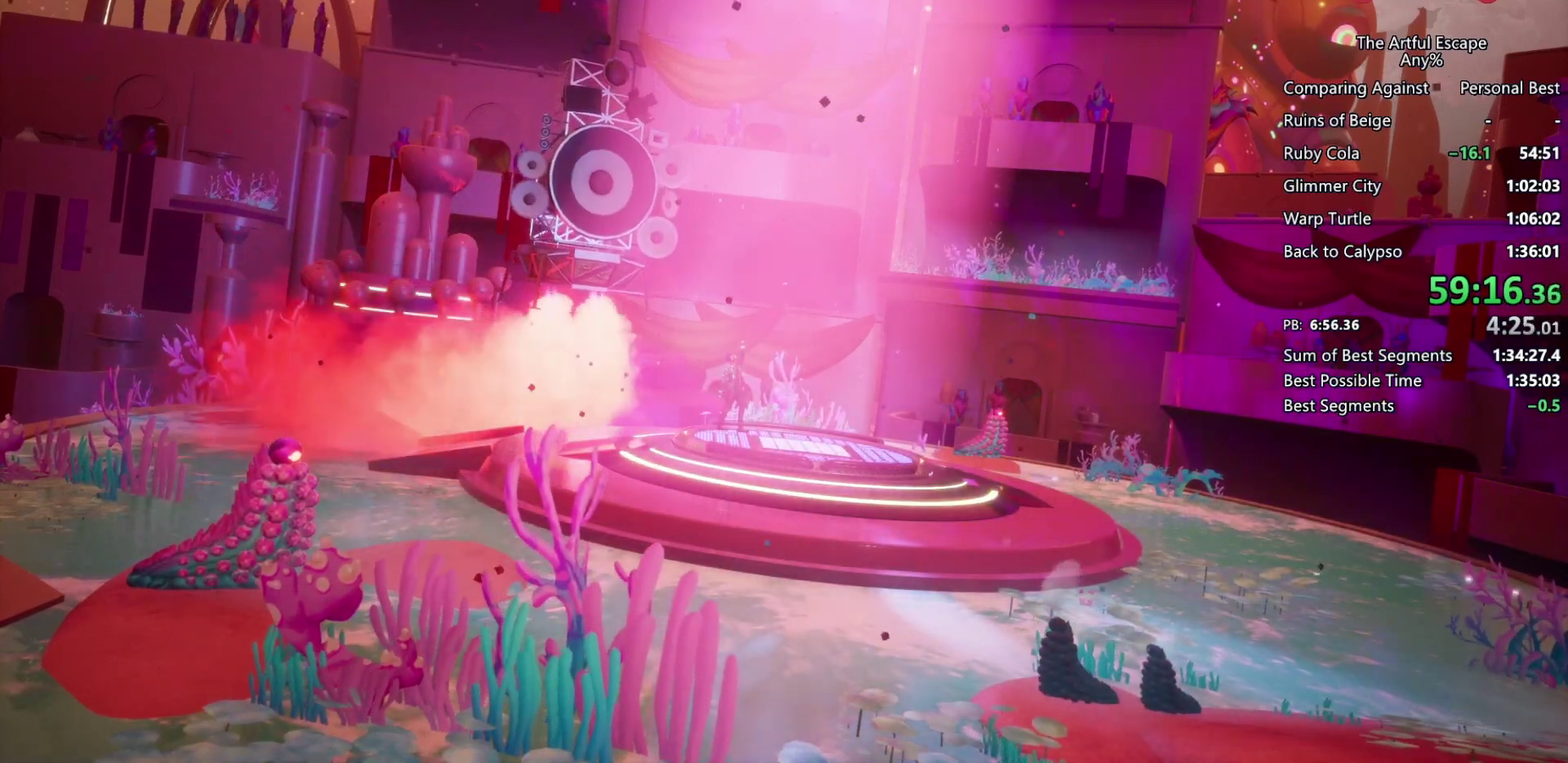
{"buttons": ["CIRCLE", "TRIANGLE", "R1"], "left_stick": "center", "right_stick": "center", "events": [[33, "SQUARE", "up"], [33, "TRIANGLE", "up"], [67, "CIRCLE", "up"], [67, "CROSS", "up"], [67, "L1", "up"], [67, "R1", "up"], [133, "CIRCLE", "down"], [133, "R1", "down"], [133, "SQUARE", "down"], [133, "TRIANGLE", "down"], [167, "CROSS", "down"], [167, "L1", "down"], [233, "CIRCLE", "up"], [233, "CROSS", "up"], [233, "L1", "up"], [233, "R1", "up"], [233, "SQUARE", "up"], [233, "TRIANGLE", "up"], [300, "CIRCLE", "down"], [300, "CROSS", "down"], [300, "L1", "down"], [300, "R1", "down"], [300, "SQUARE", "down"], [300, "TRIANGLE", "down"], [400, "CIRCLE", "up"], [400, "CROSS", "up"], [400, "L1", "up"], [400, "R1", "up"], [400, "SQUARE", "up"], [400, "TRIANGLE", "up"], [467, "CIRCLE", "down"], [467, "R1", "down"], [467, "TRIANGLE", "down"]]}
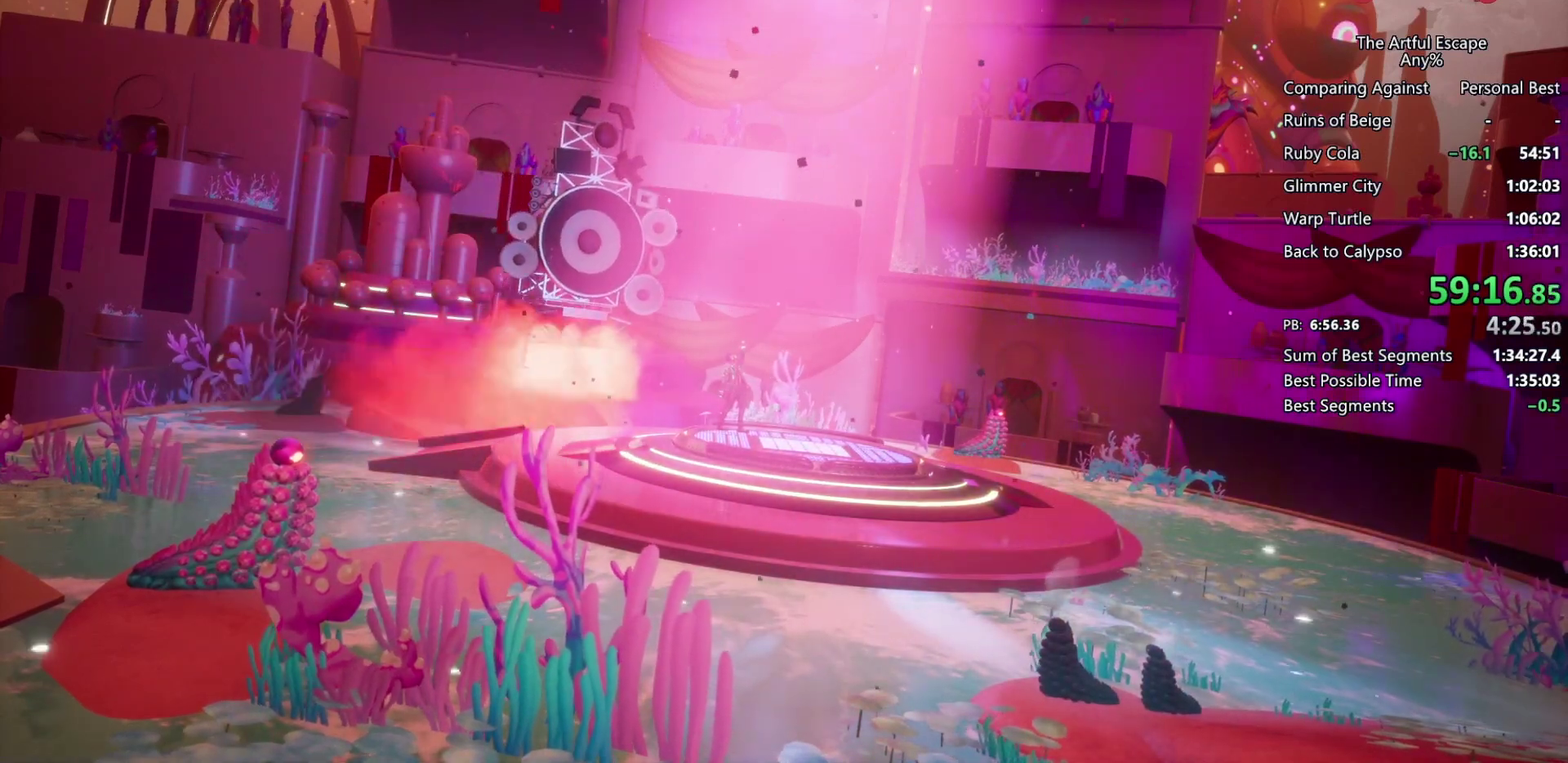
{"buttons": ["CROSS", "SQUARE", "TRIANGLE", "R1"], "left_stick": "center", "right_stick": "center", "events": [[33, "L1", "down"], [100, "TRIANGLE", "up"], [133, "L1", "up"], [200, "L1", "down"], [233, "R1", "up"], [300, "L1", "up"], [300, "R1", "down"], [300, "TRIANGLE", "down"], [367, "L1", "down"], [400, "TRIANGLE", "up"], [433, "CIRCLE", "up"], [433, "L1", "up"], [467, "CROSS", "down"], [467, "SQUARE", "down"], [467, "TRIANGLE", "down"]]}